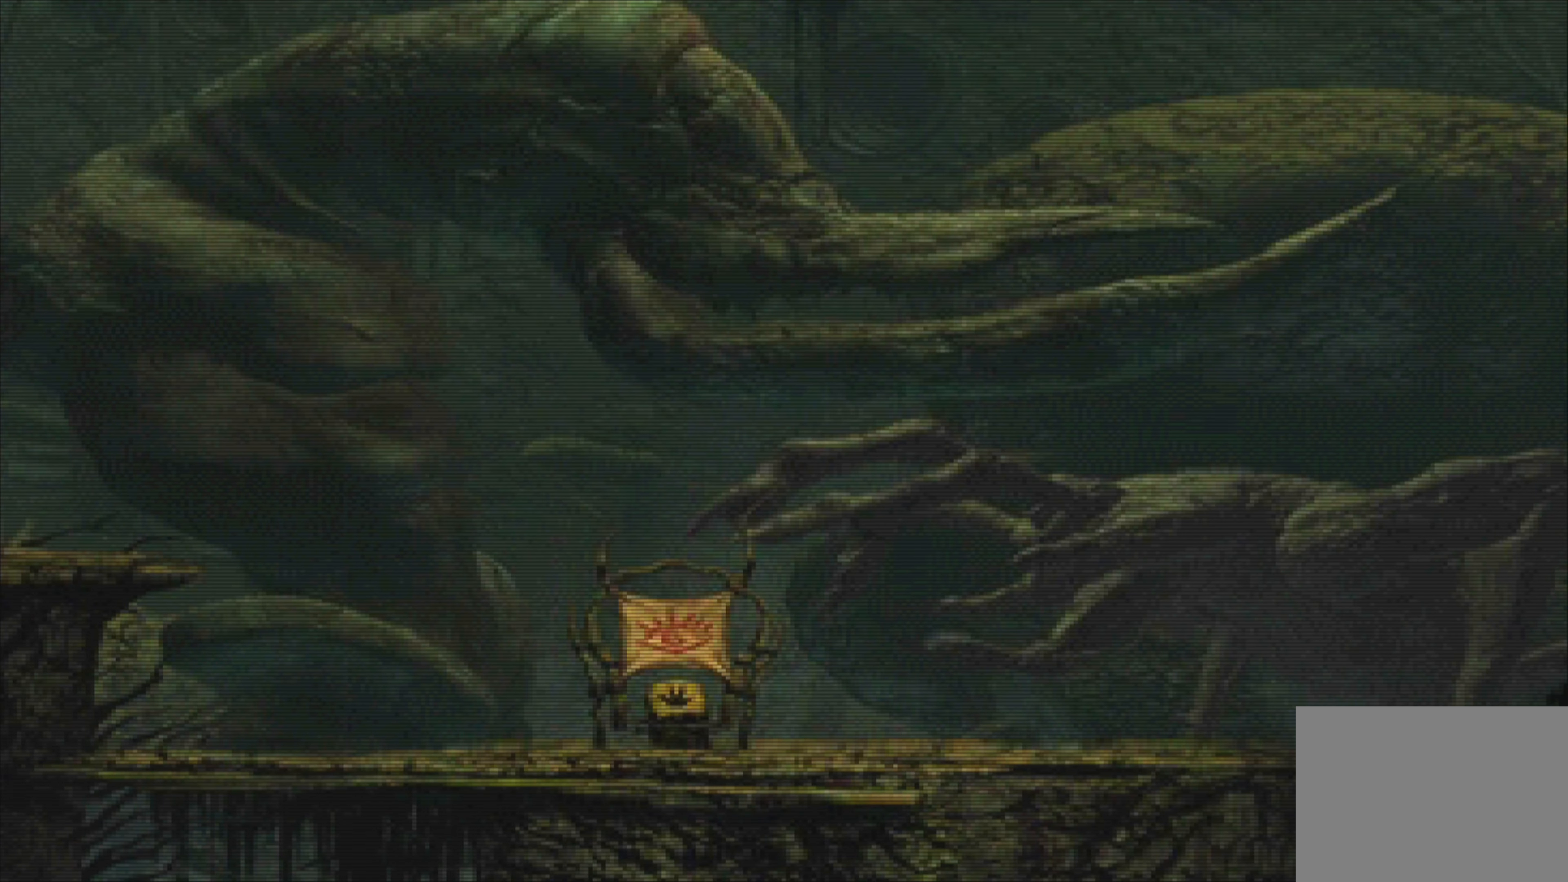
Gameplay with a controller (PlayStation layout); each line is a JSON object with the inputs held at the frame after it. "events" lists button and stick changes between this image and that frame as [ms after this image, input, new state], when the widget could be followed in between. Not read: L3 R3 right_stick.
{"buttons": [], "left_stick": "right", "events": [[367, "left_stick", "right"]]}
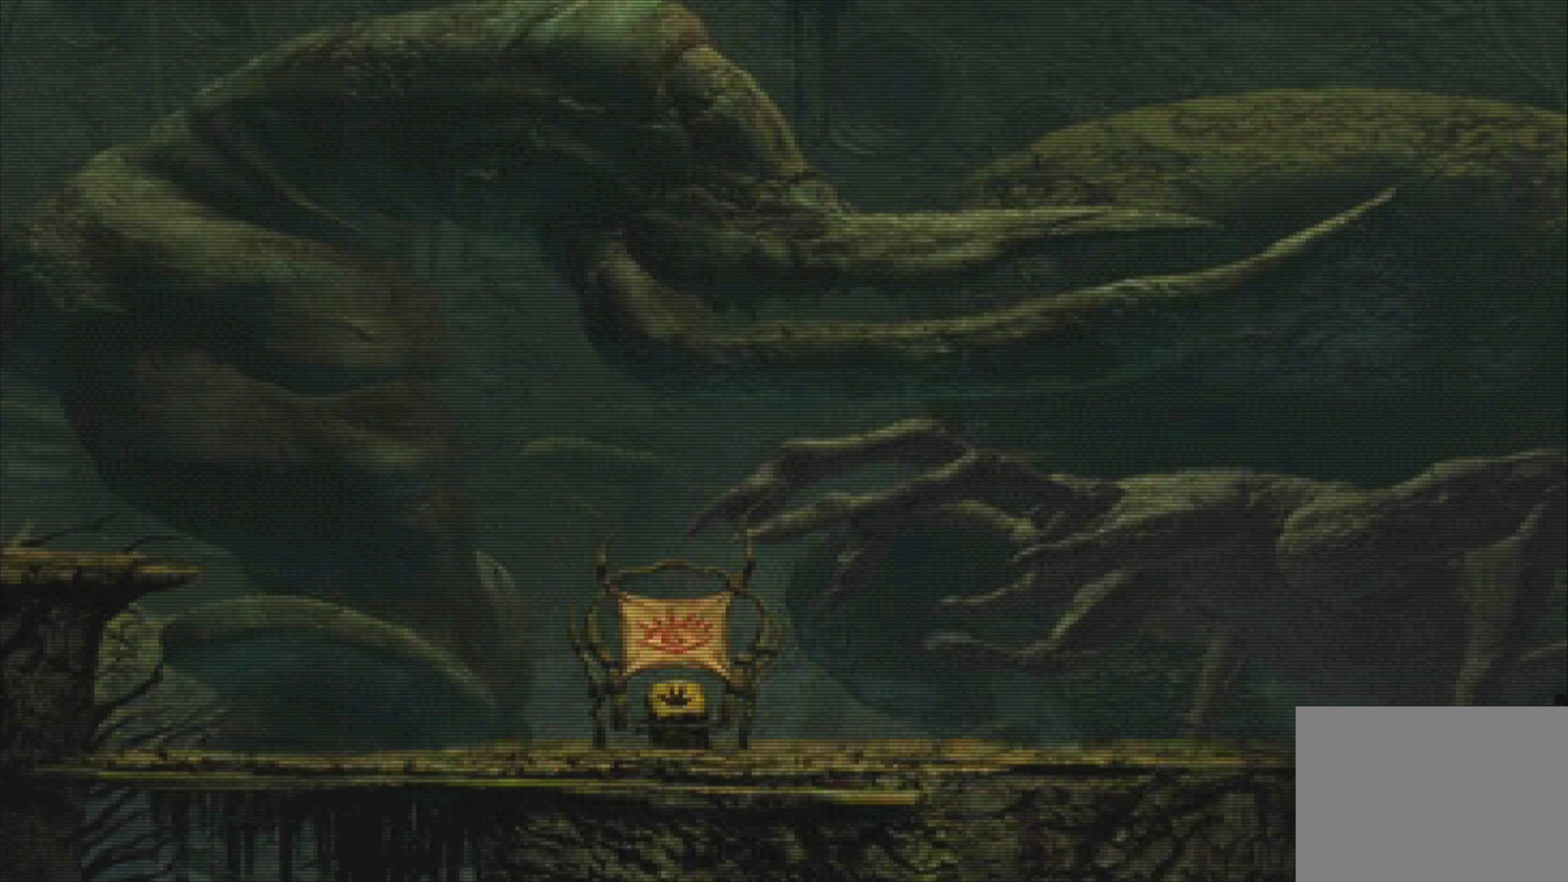
{"buttons": [], "left_stick": "right", "events": []}
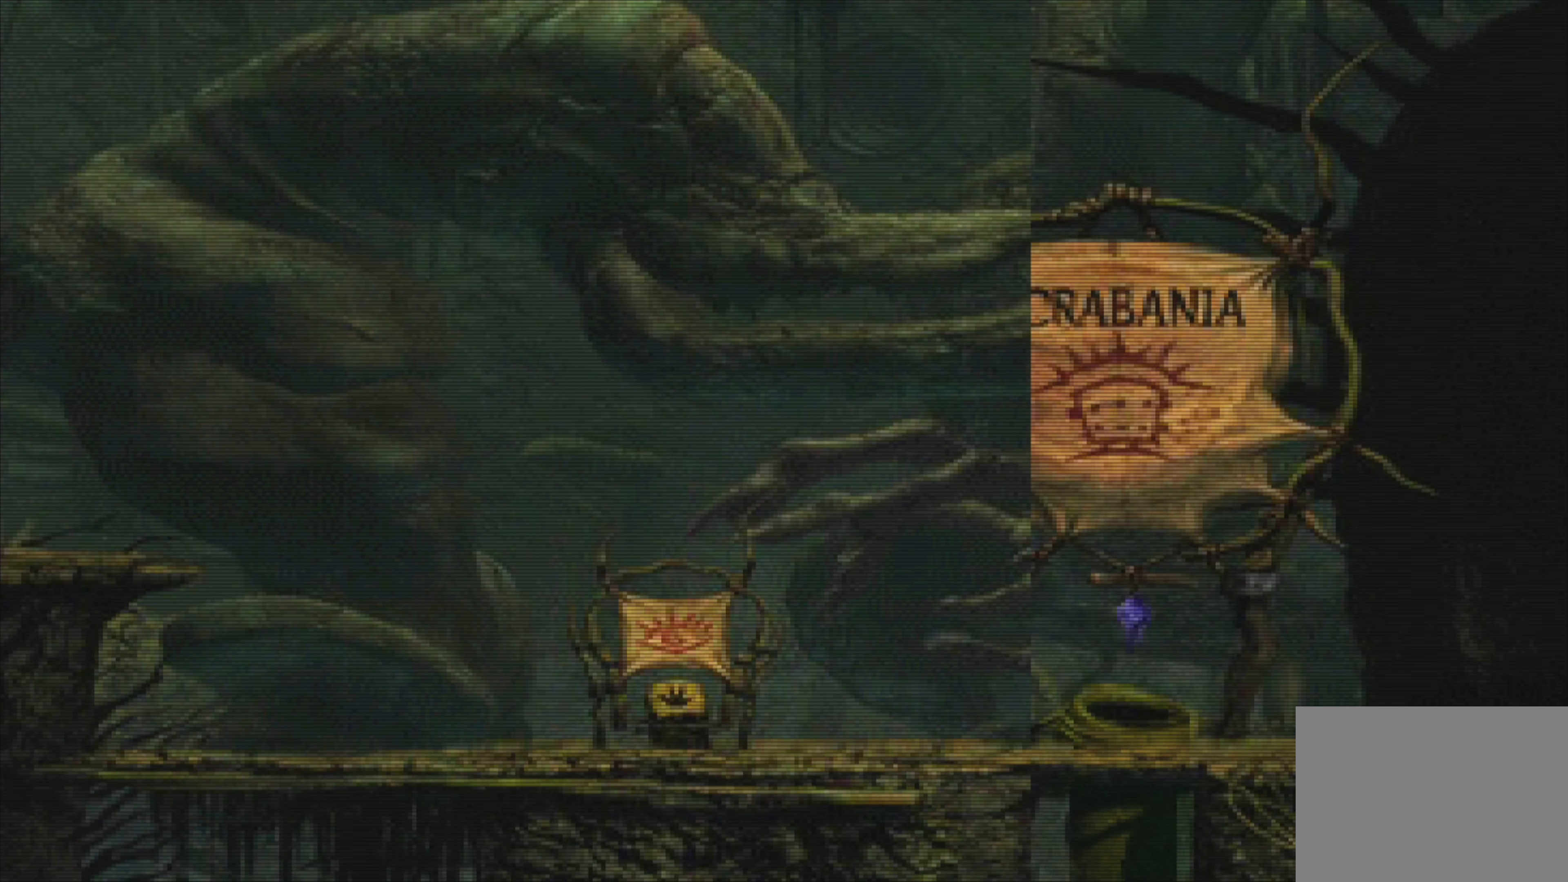
{"buttons": [], "left_stick": "center", "events": [[167, "left_stick", "center"]]}
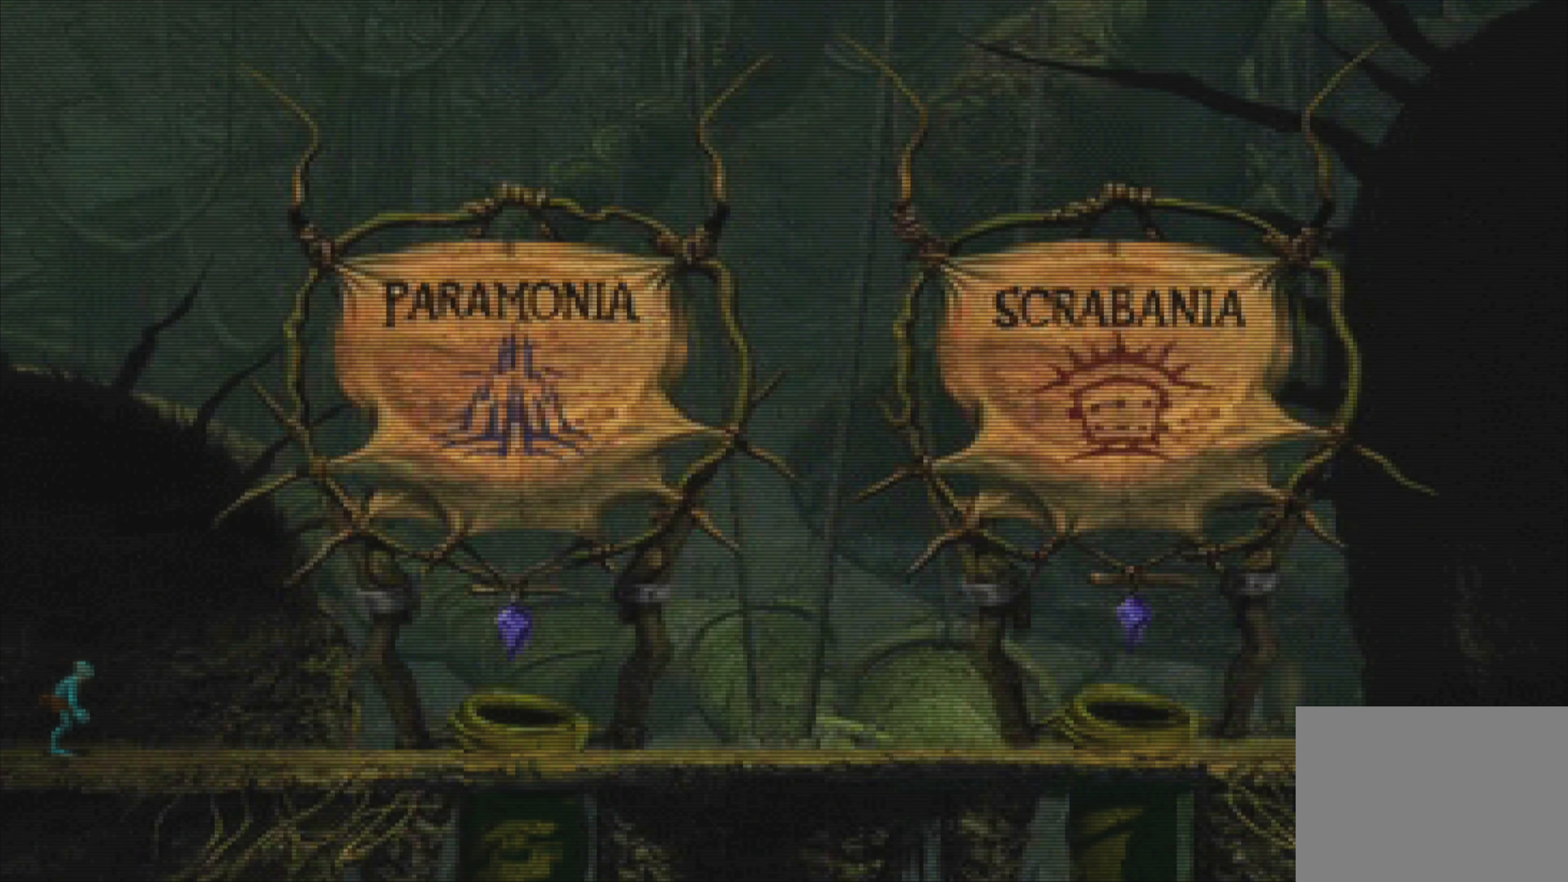
{"buttons": [], "left_stick": "right", "events": [[250, "left_stick", "right"]]}
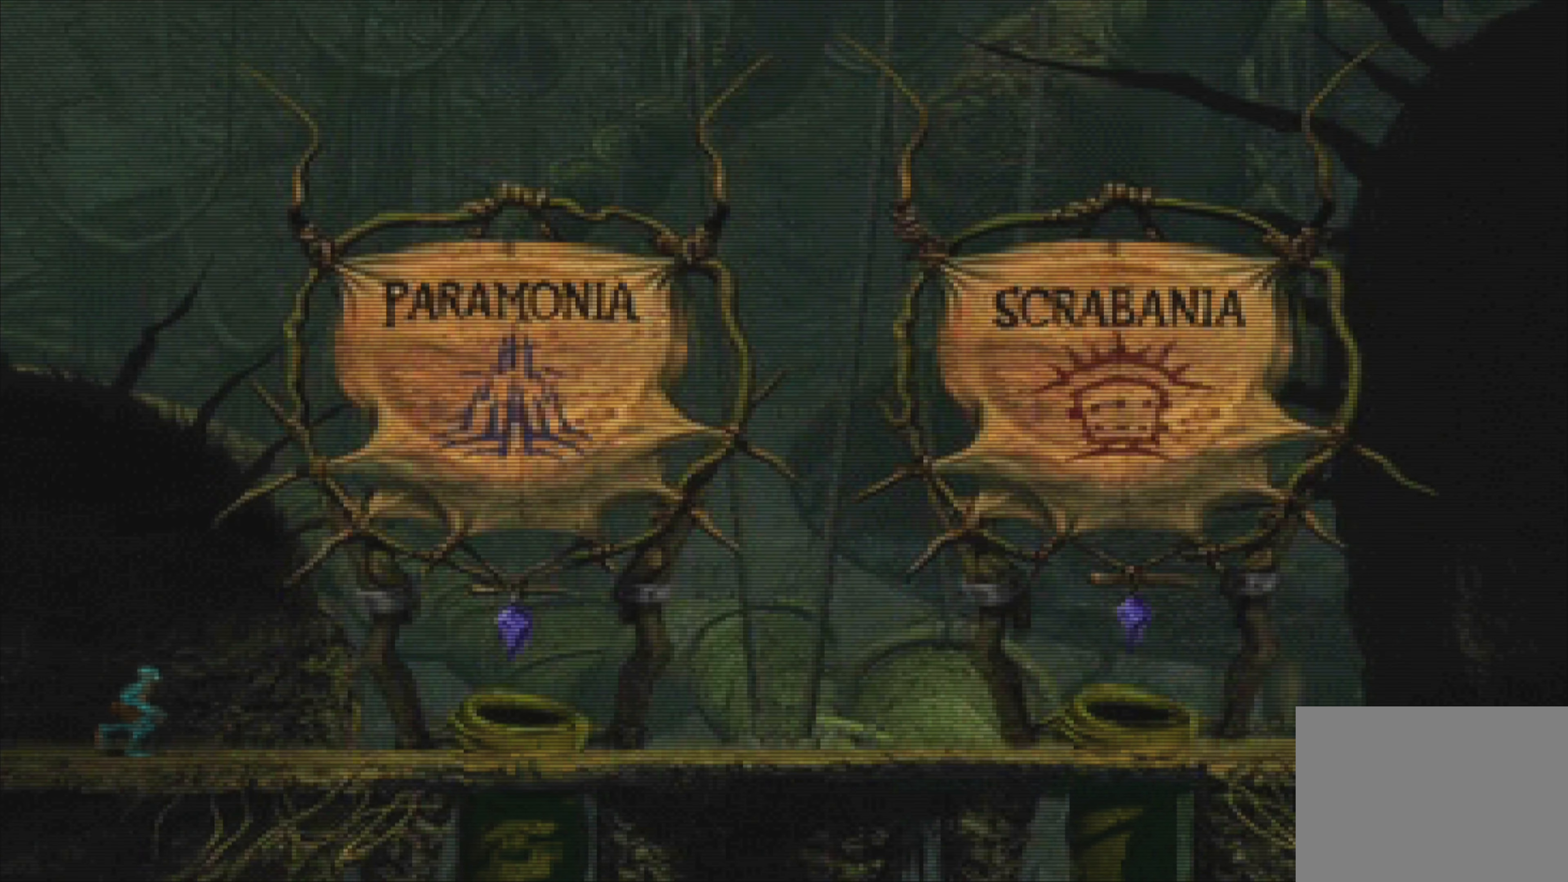
{"buttons": [], "left_stick": "right", "events": []}
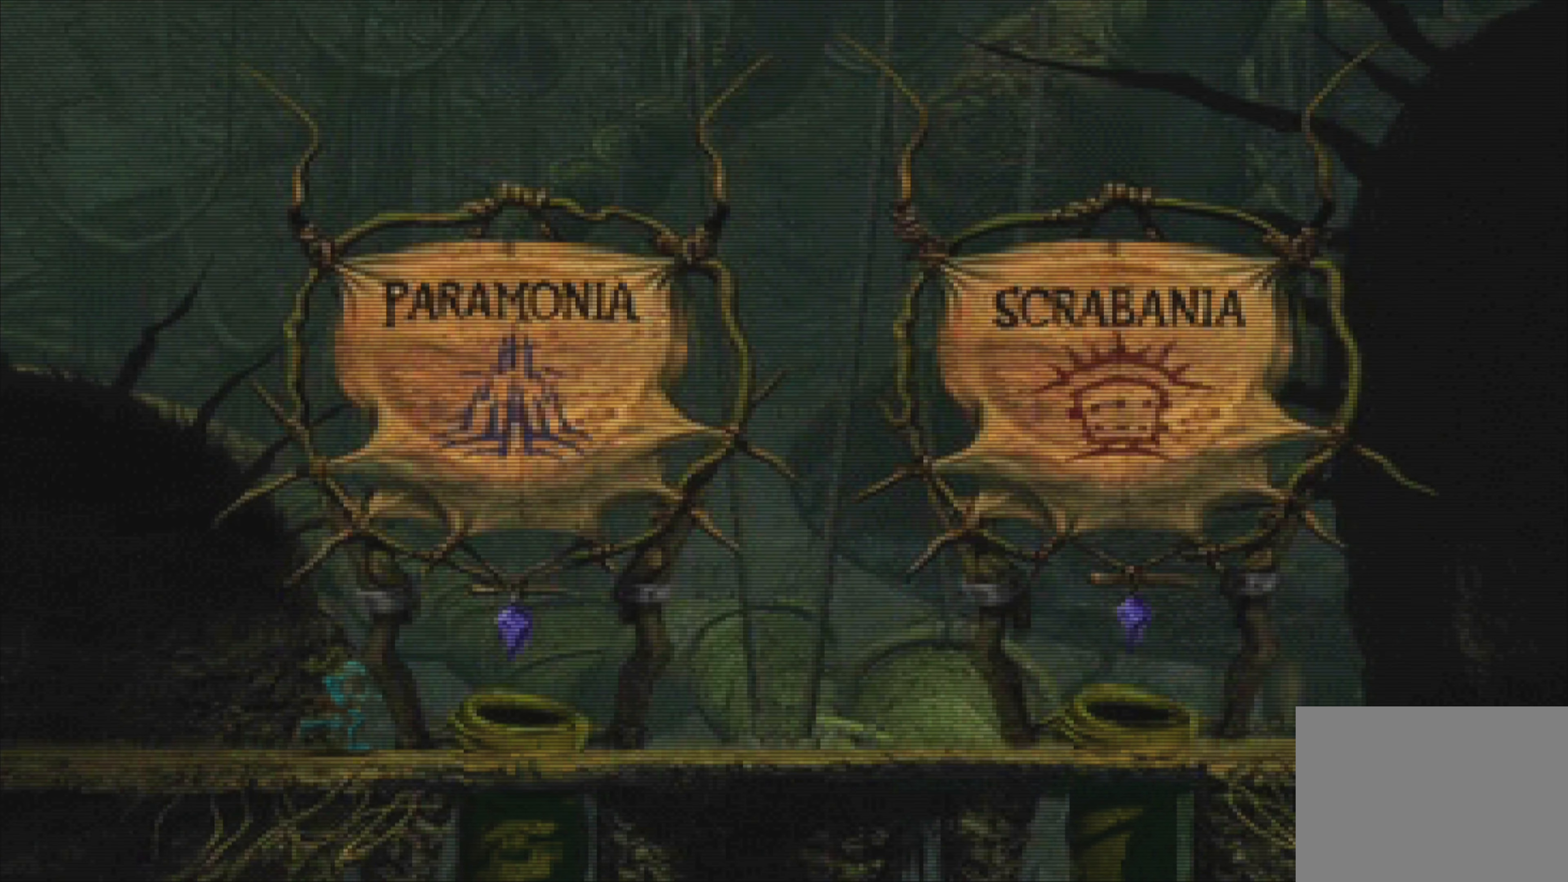
{"buttons": [], "left_stick": "right", "events": []}
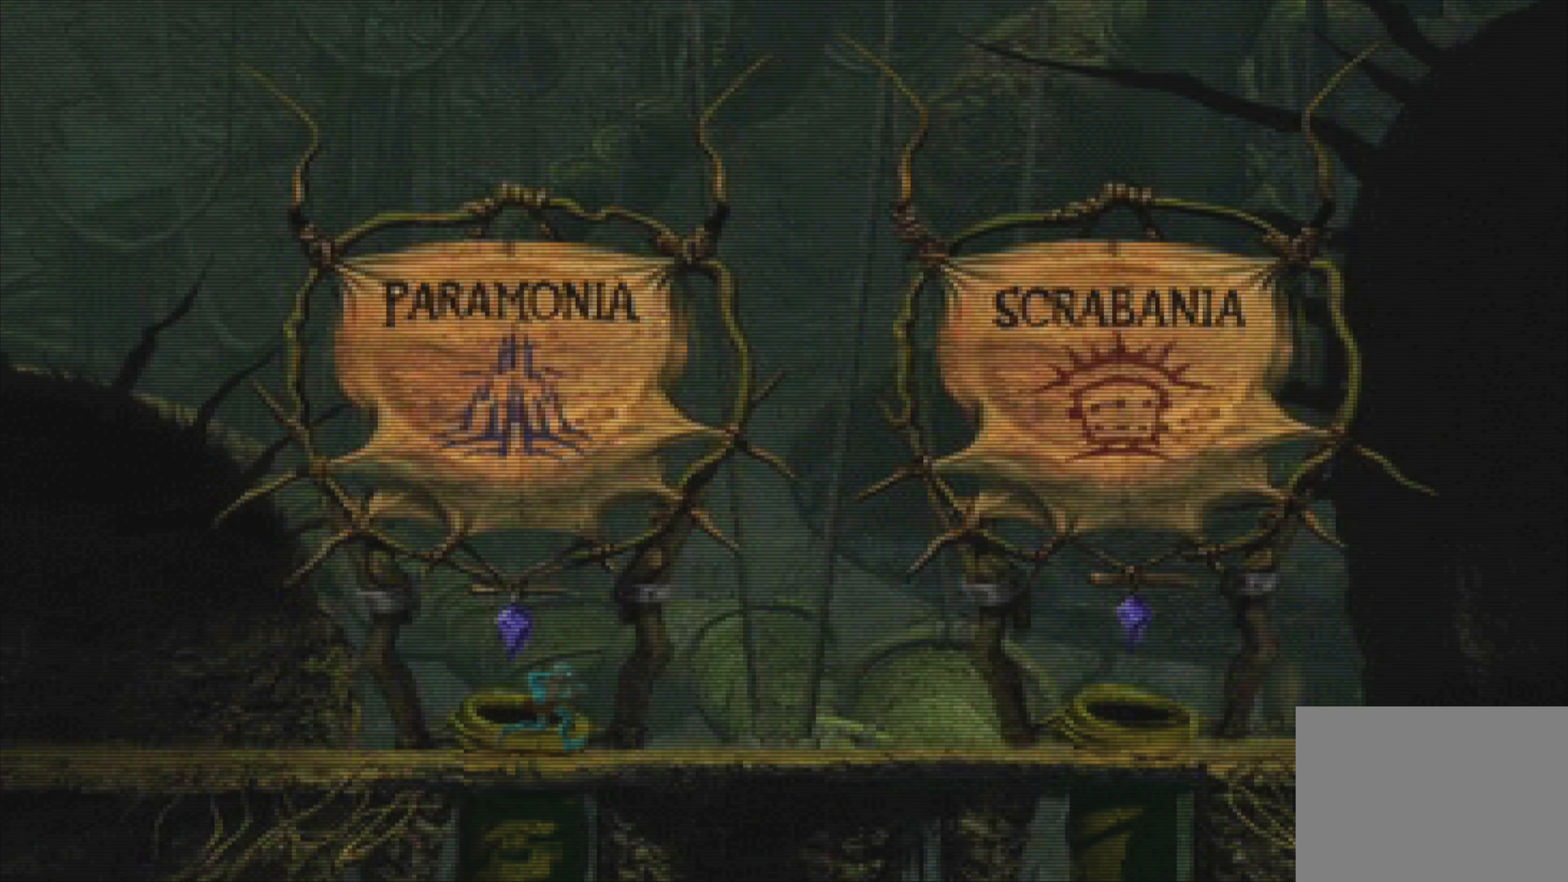
{"buttons": [], "left_stick": "center", "events": [[50, "left_stick", "center"]]}
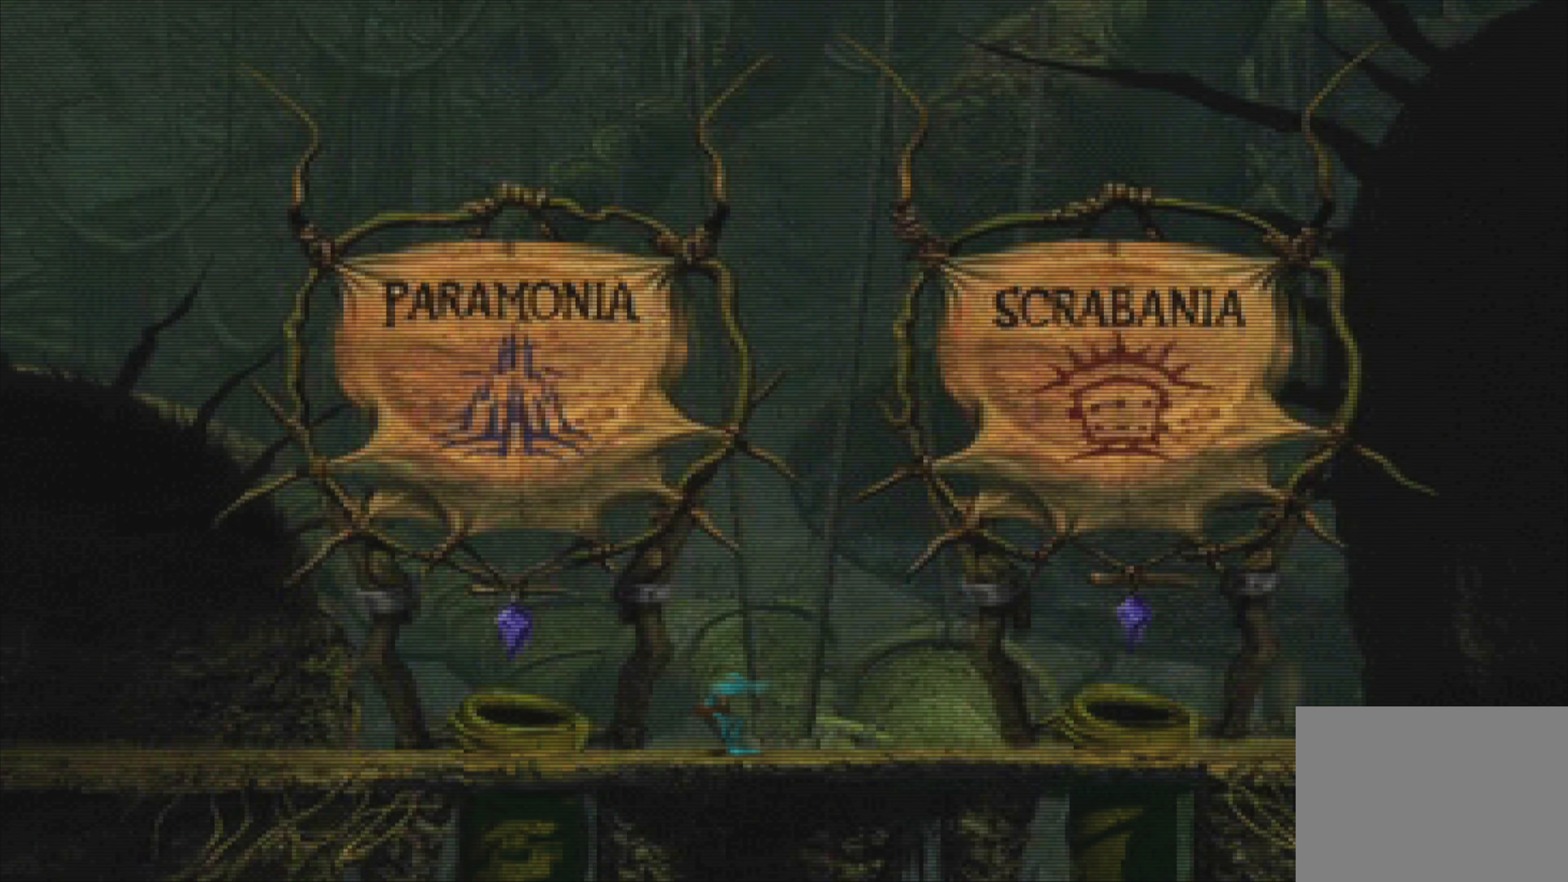
{"buttons": ["L2", "R2"], "left_stick": "center", "events": [[417, "L2", "down"], [417, "R2", "down"]]}
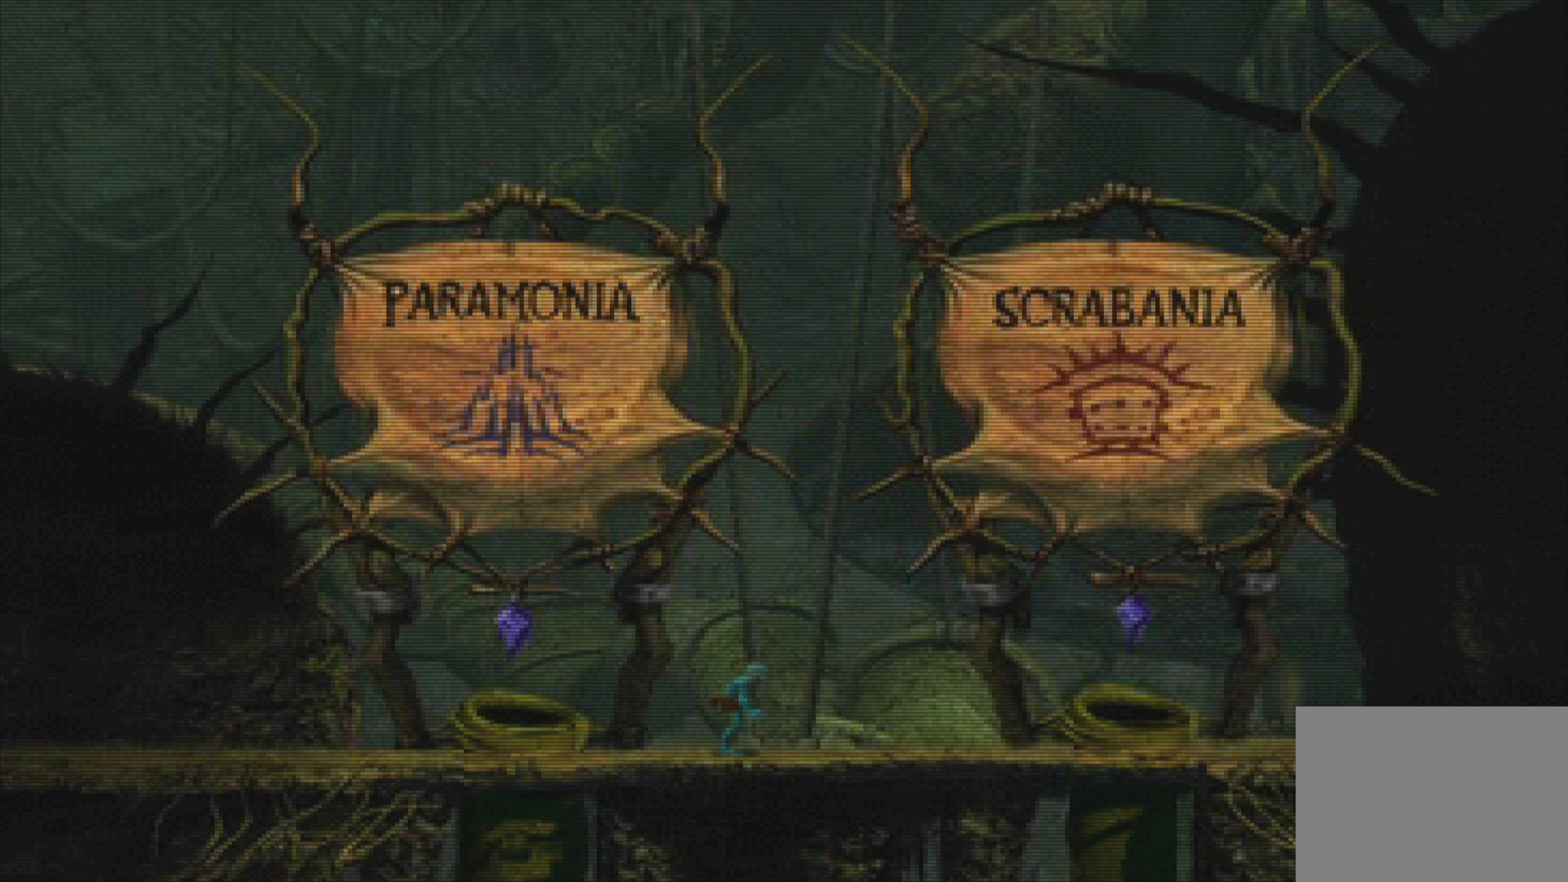
{"buttons": ["L2", "R2"], "left_stick": "center", "events": []}
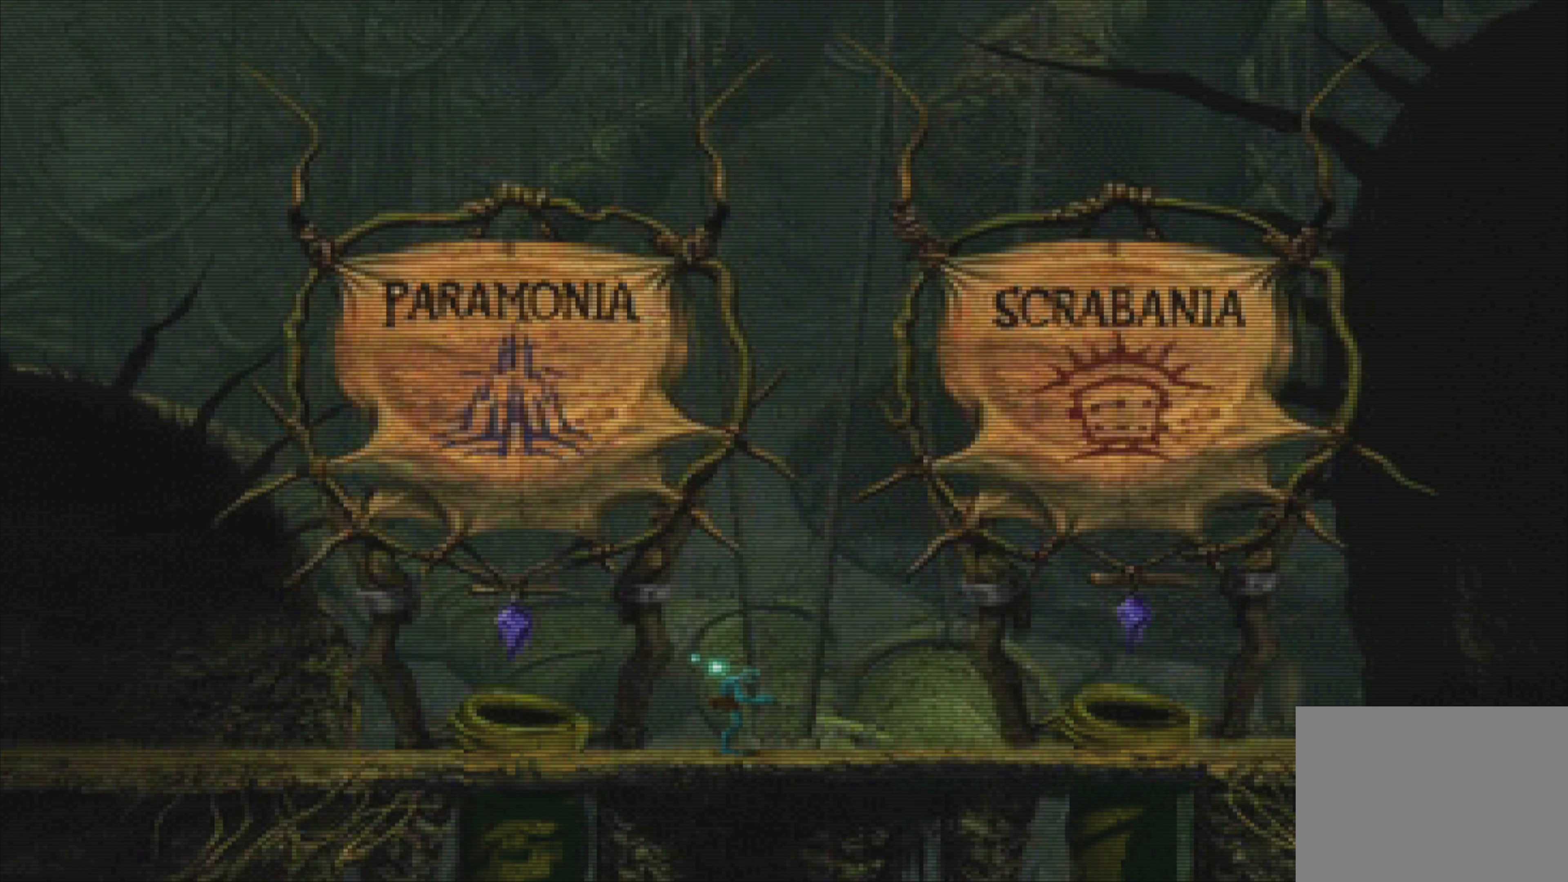
{"buttons": ["L2", "R2"], "left_stick": "center", "events": []}
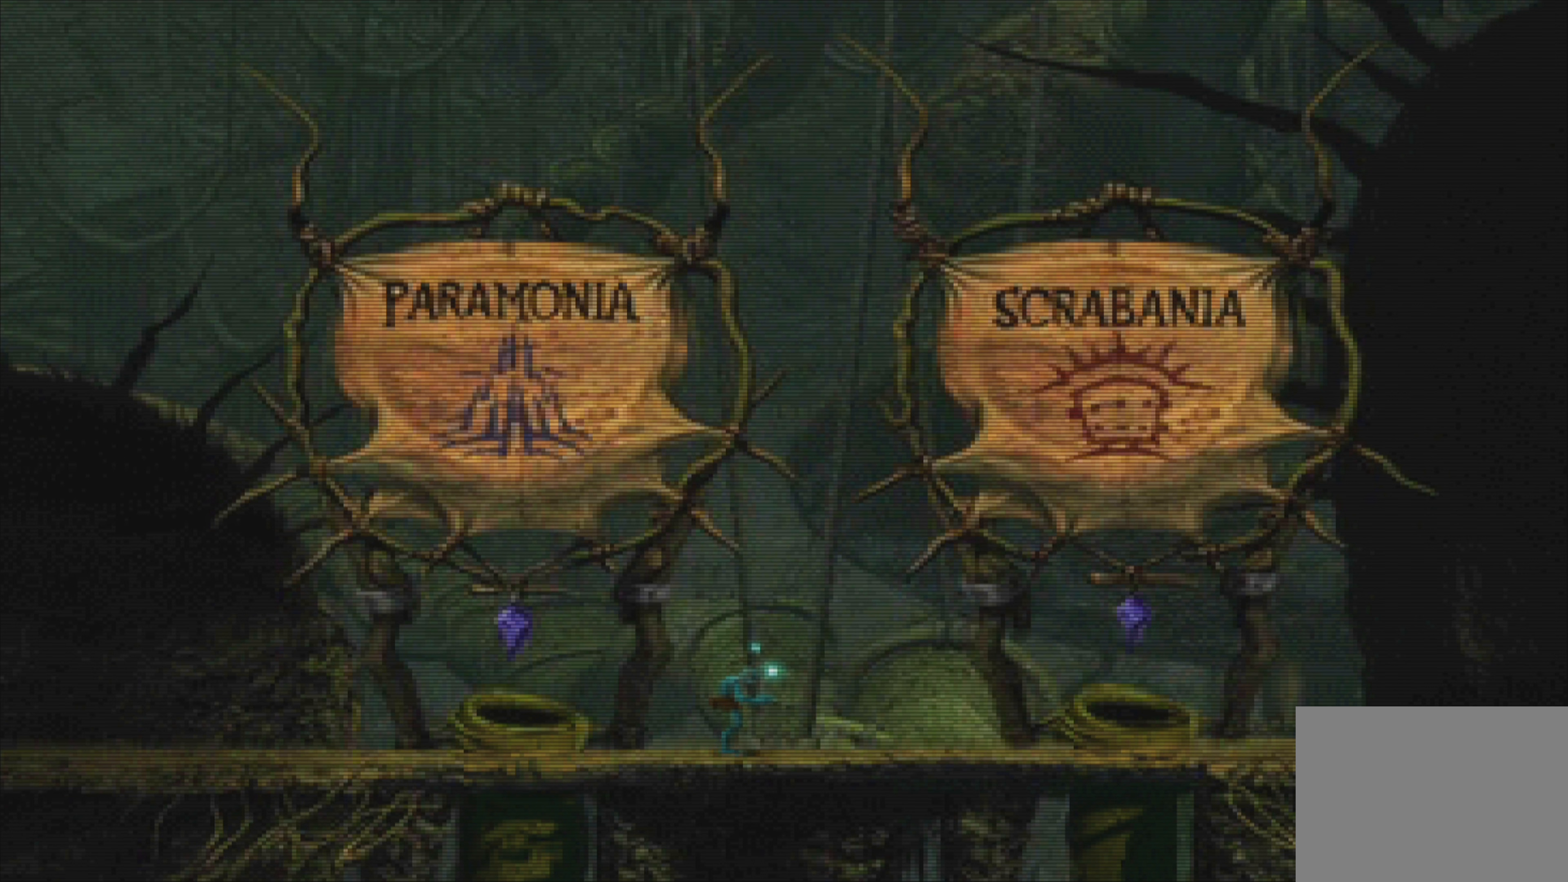
{"buttons": ["L2", "R2"], "left_stick": "center", "events": []}
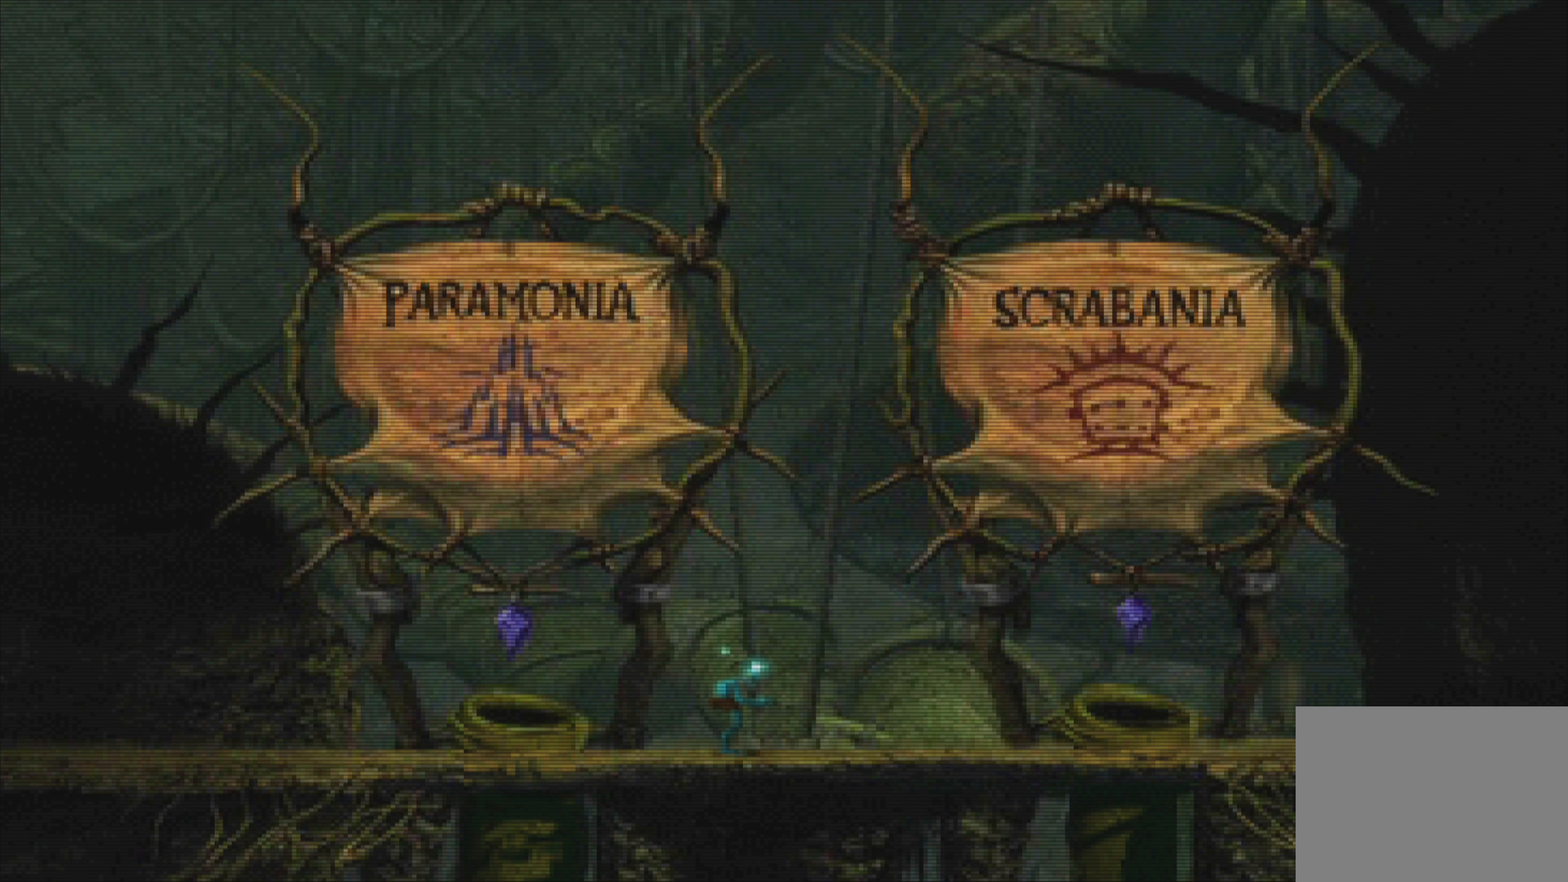
{"buttons": ["L2", "R2"], "left_stick": "center", "events": []}
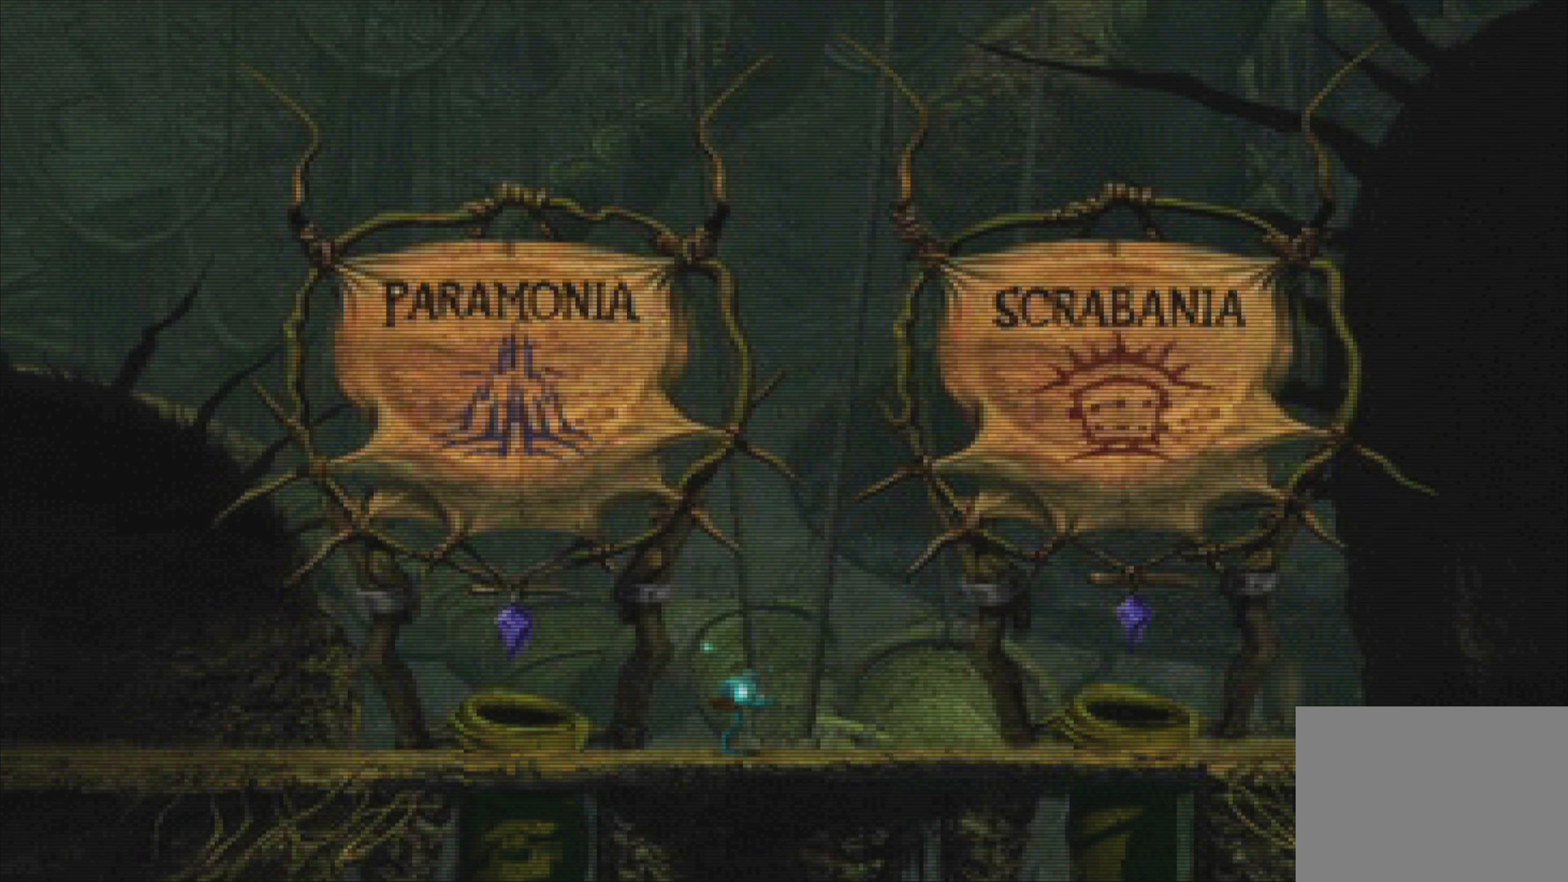
{"buttons": ["L2", "R2"], "left_stick": "center", "events": []}
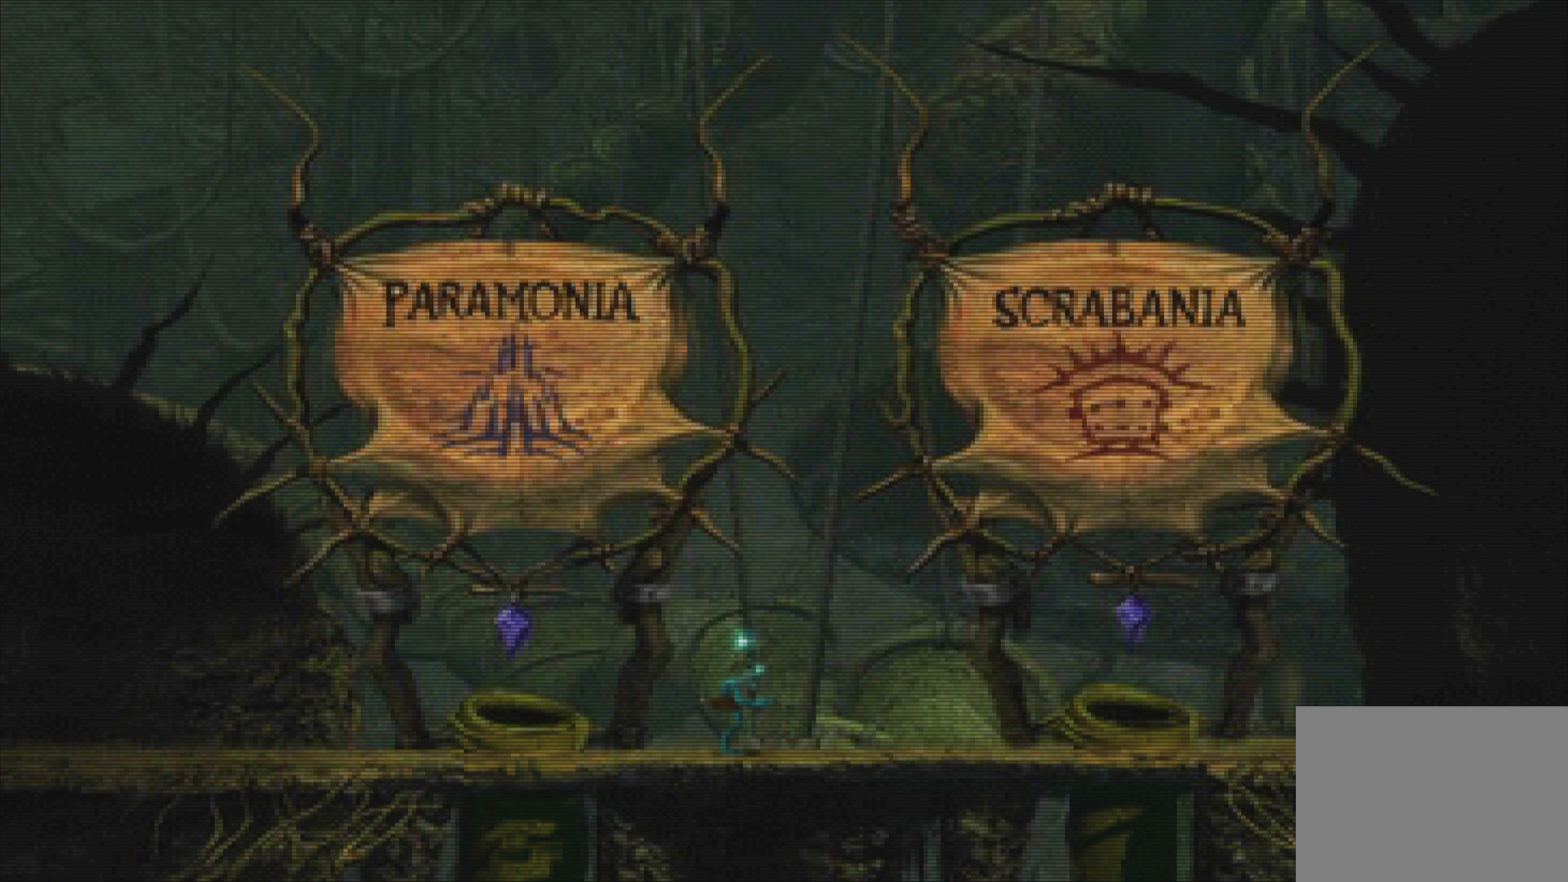
{"buttons": [], "left_stick": "center", "events": [[334, "L2", "up"], [334, "R2", "up"]]}
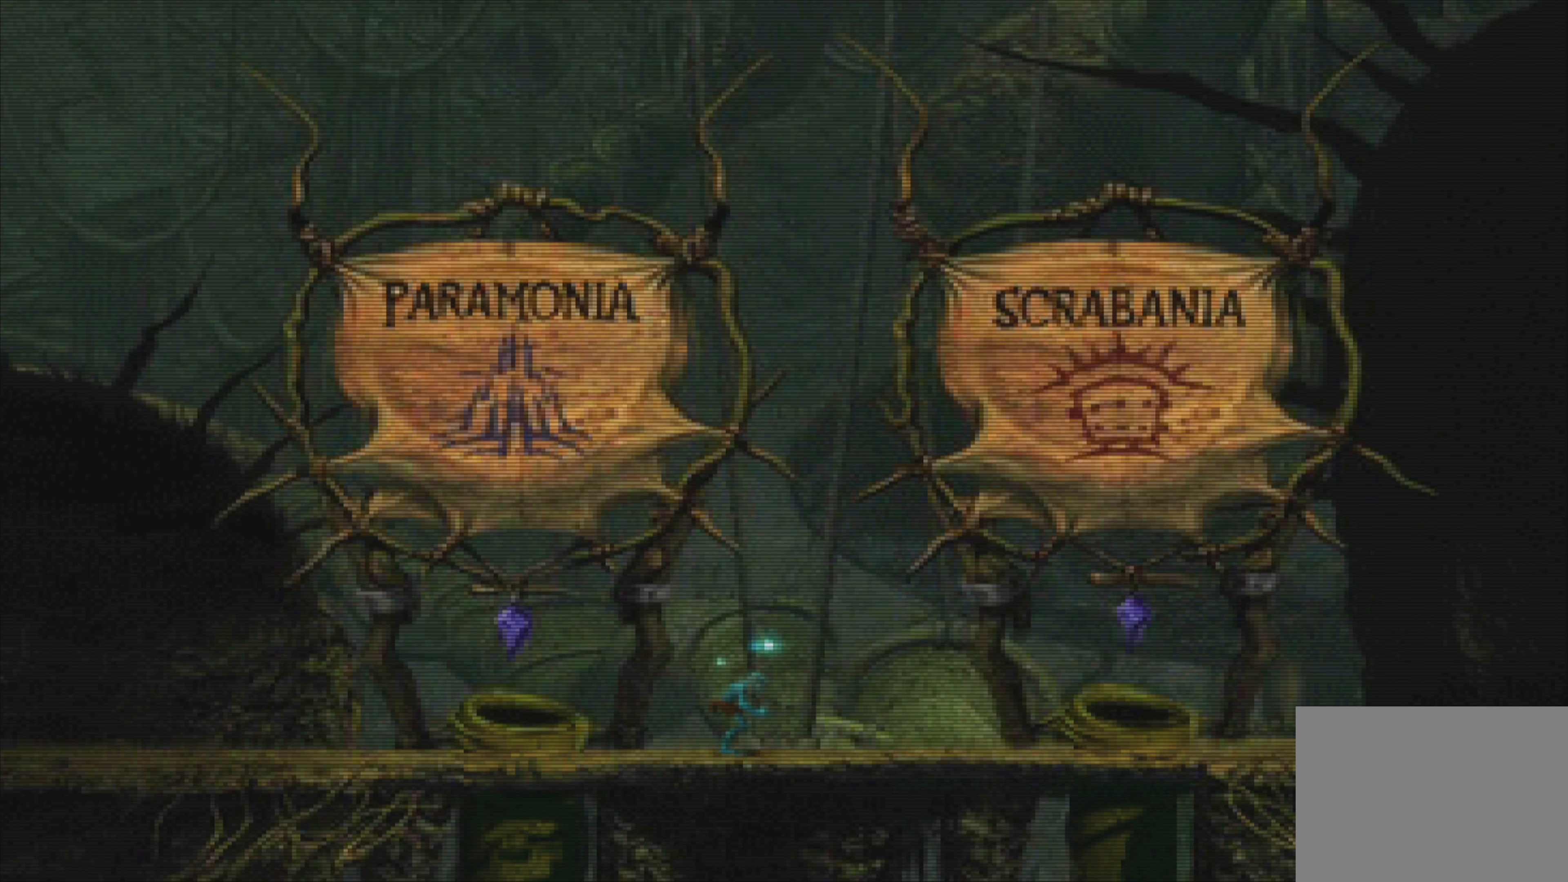
{"buttons": [], "left_stick": "center", "events": [[300, "left_stick", "left"], [500, "left_stick", "center"]]}
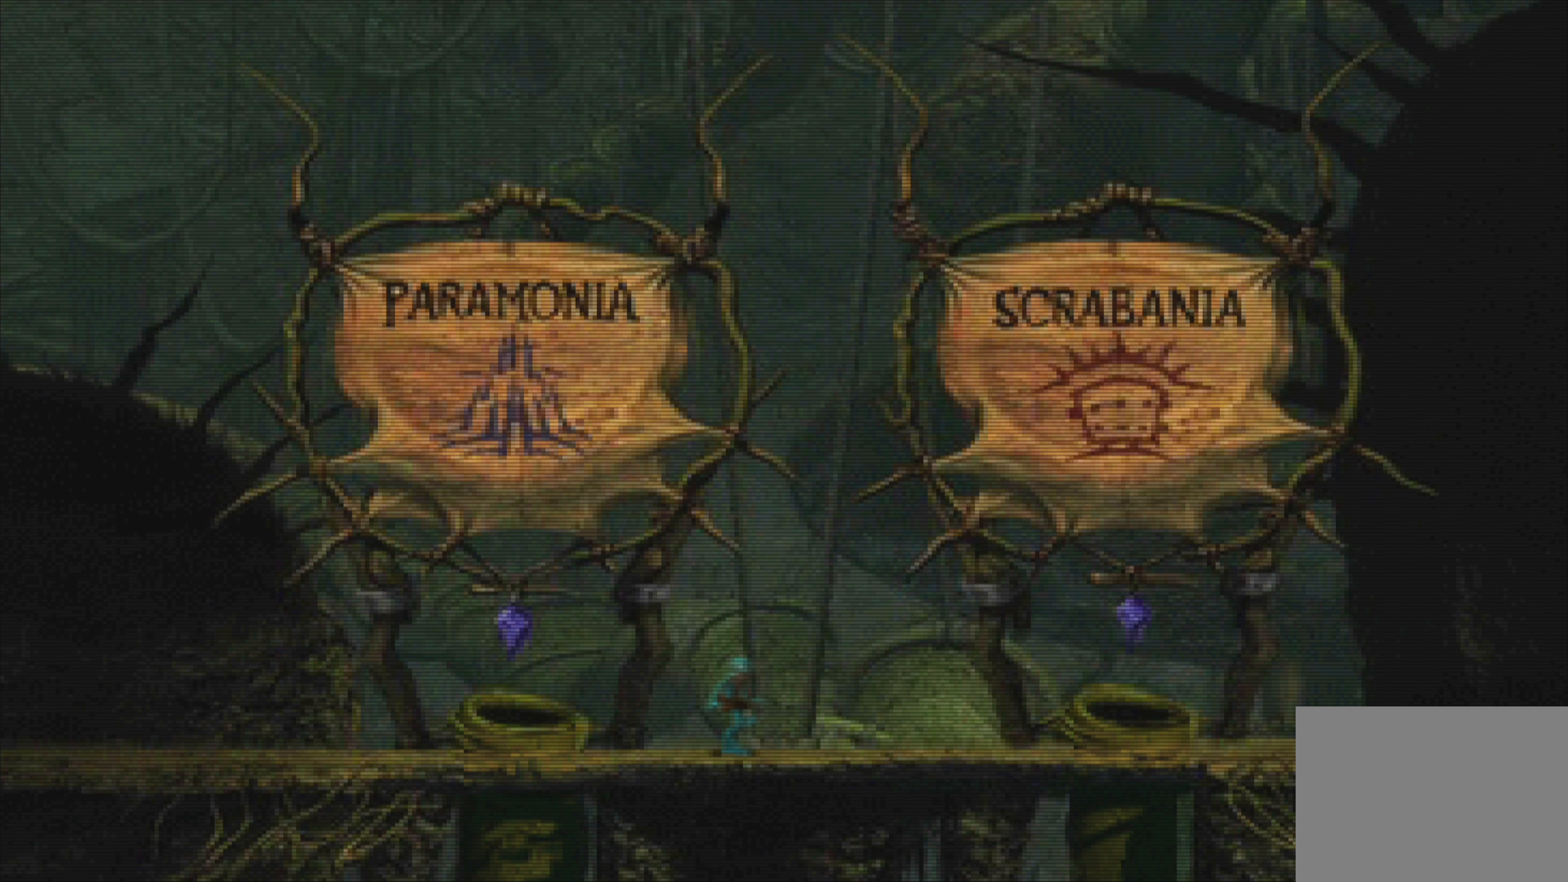
{"buttons": [], "left_stick": "center", "events": []}
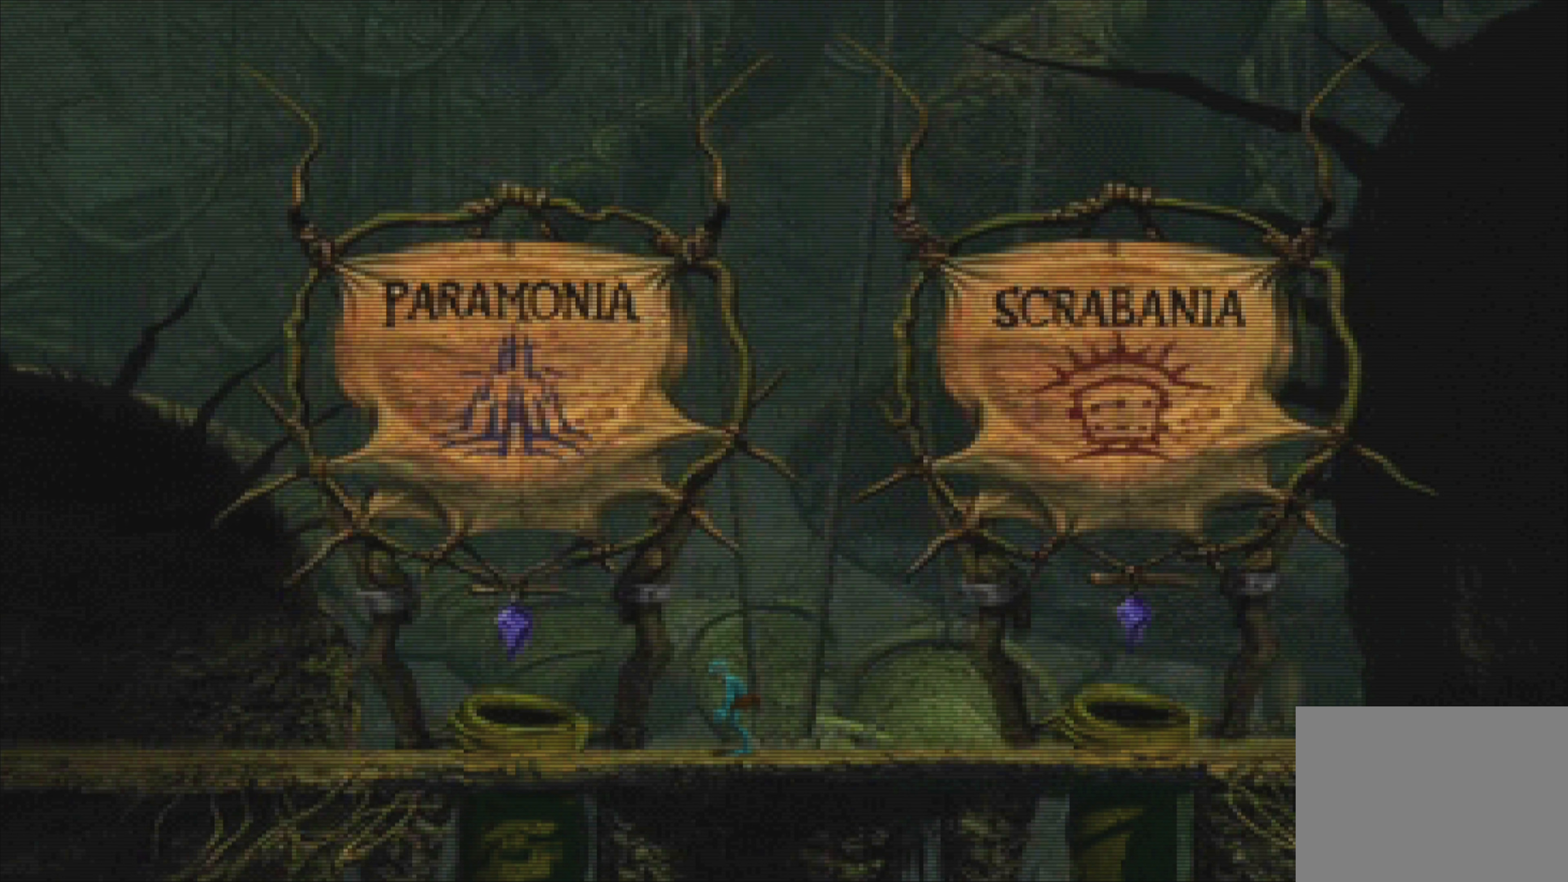
{"buttons": [], "left_stick": "center", "events": [[16, "left_stick", "right"], [183, "left_stick", "center"]]}
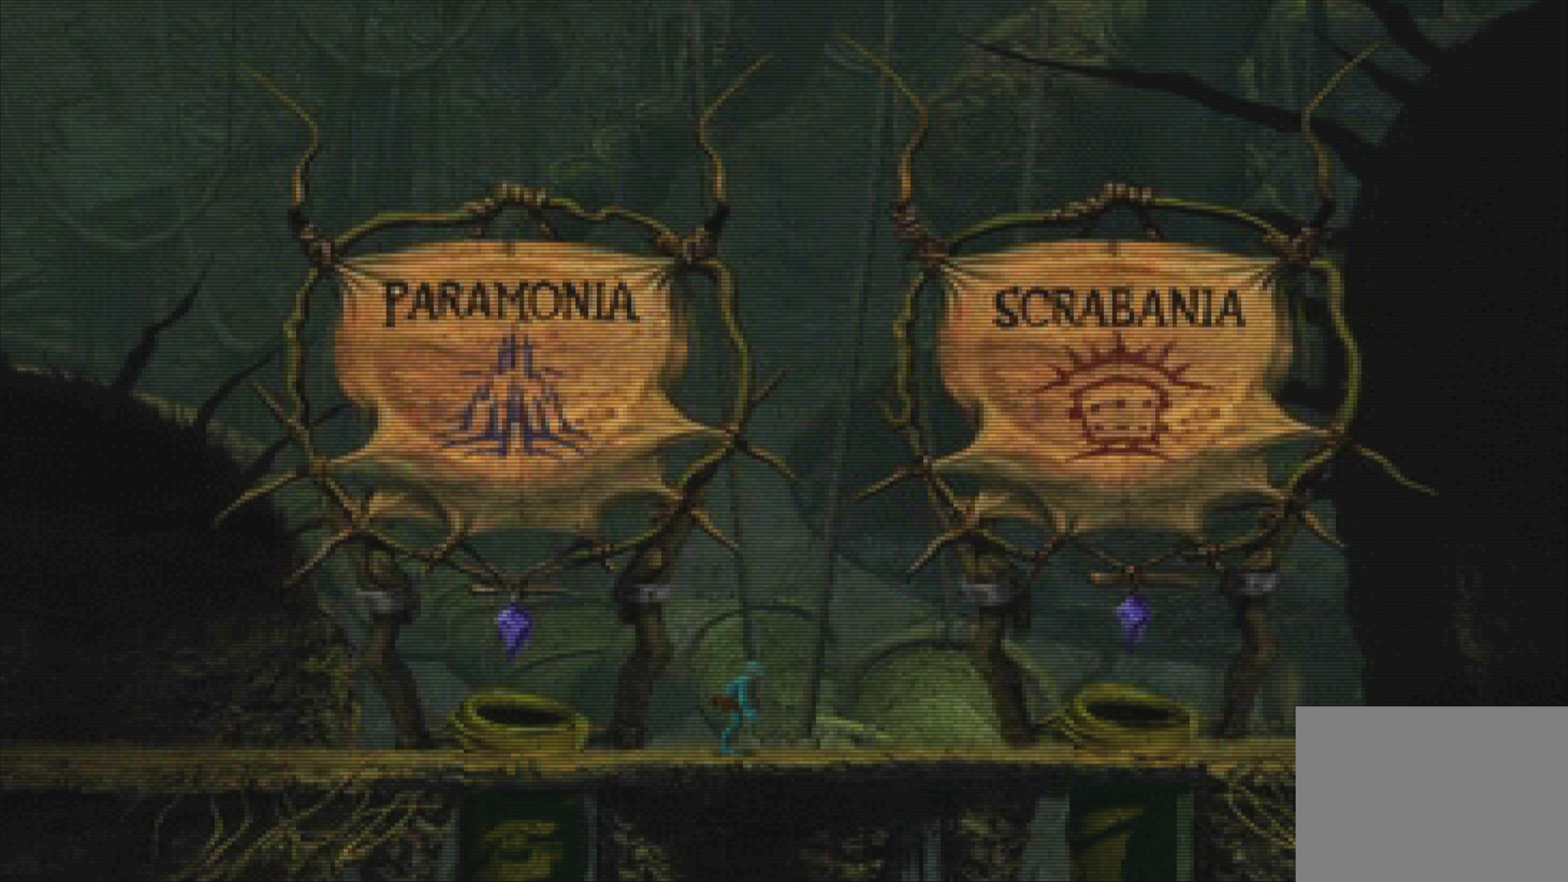
{"buttons": [], "left_stick": "left", "events": [[350, "left_stick", "left"]]}
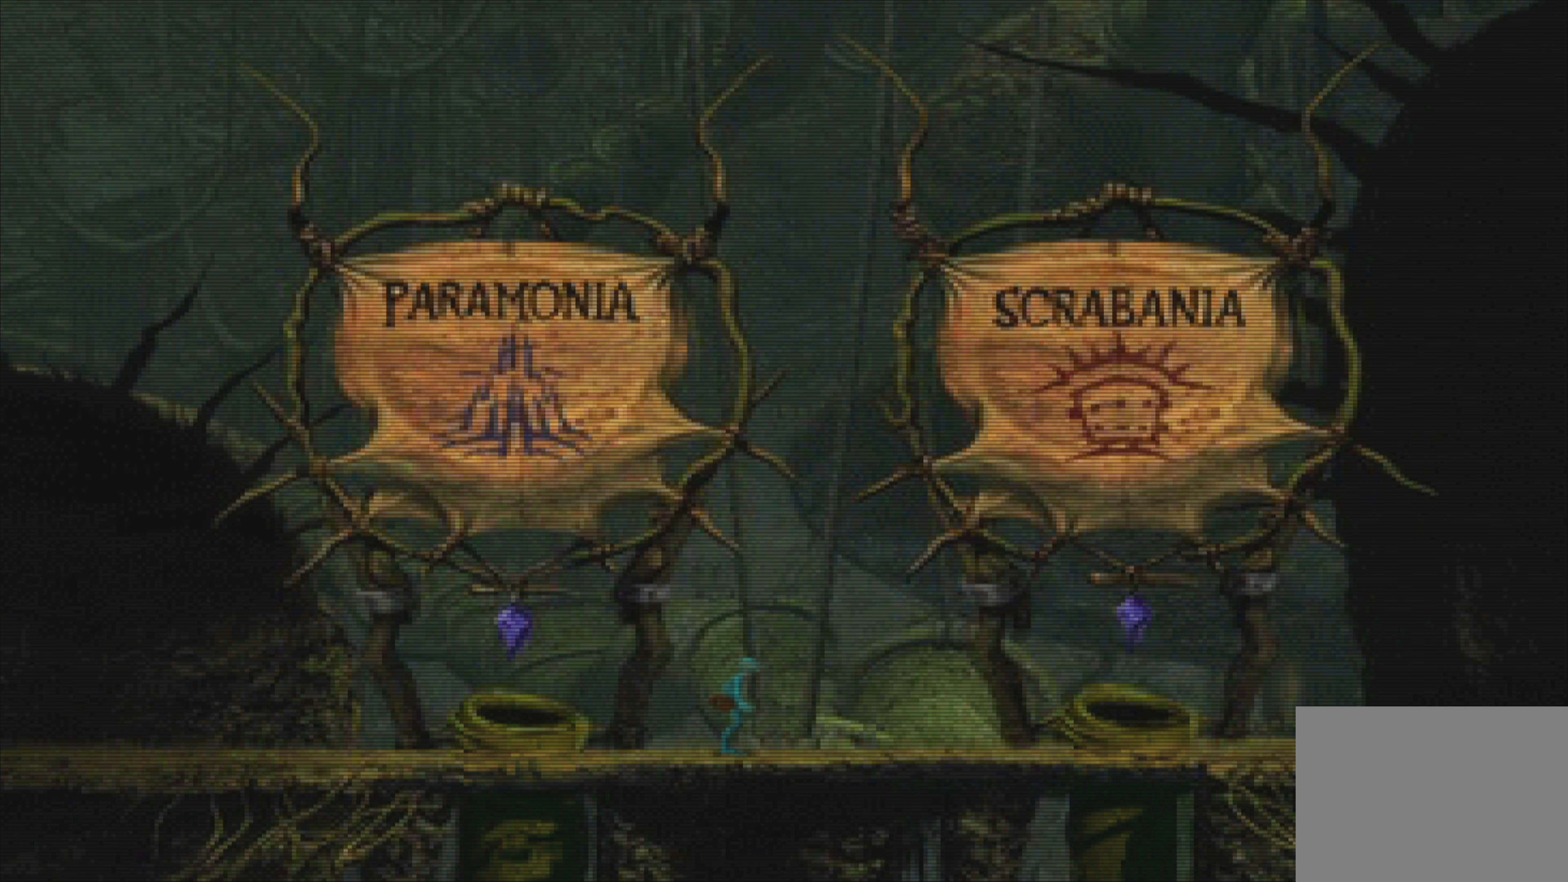
{"buttons": [], "left_stick": "center", "events": [[33, "left_stick", "center"]]}